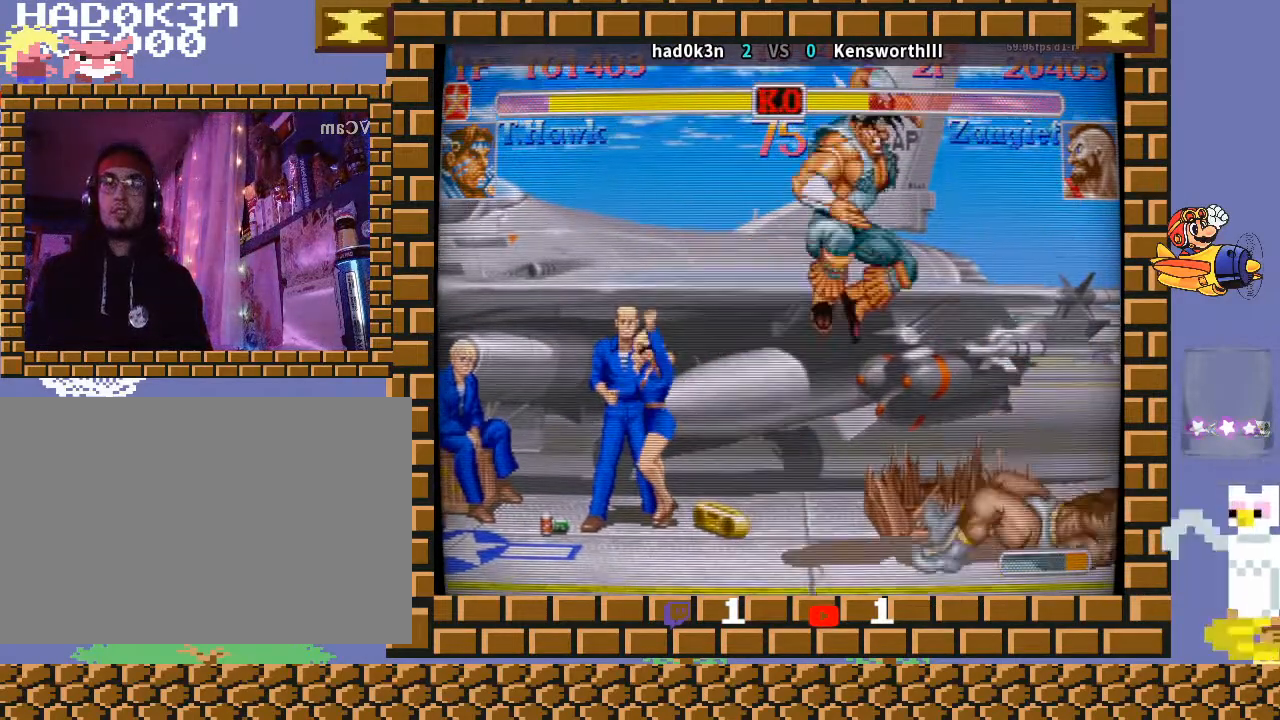
Gameplay with a controller (arcade stick); each line is a JSON object with the inputs held at the frame after it. "events" lists button and stick changes between this image and that frame as [ms after this image, input, new state], when the widget could be followed in between. Not read: L3 R3 Y.
{"buttons": [], "left_stick": "down-left", "events": []}
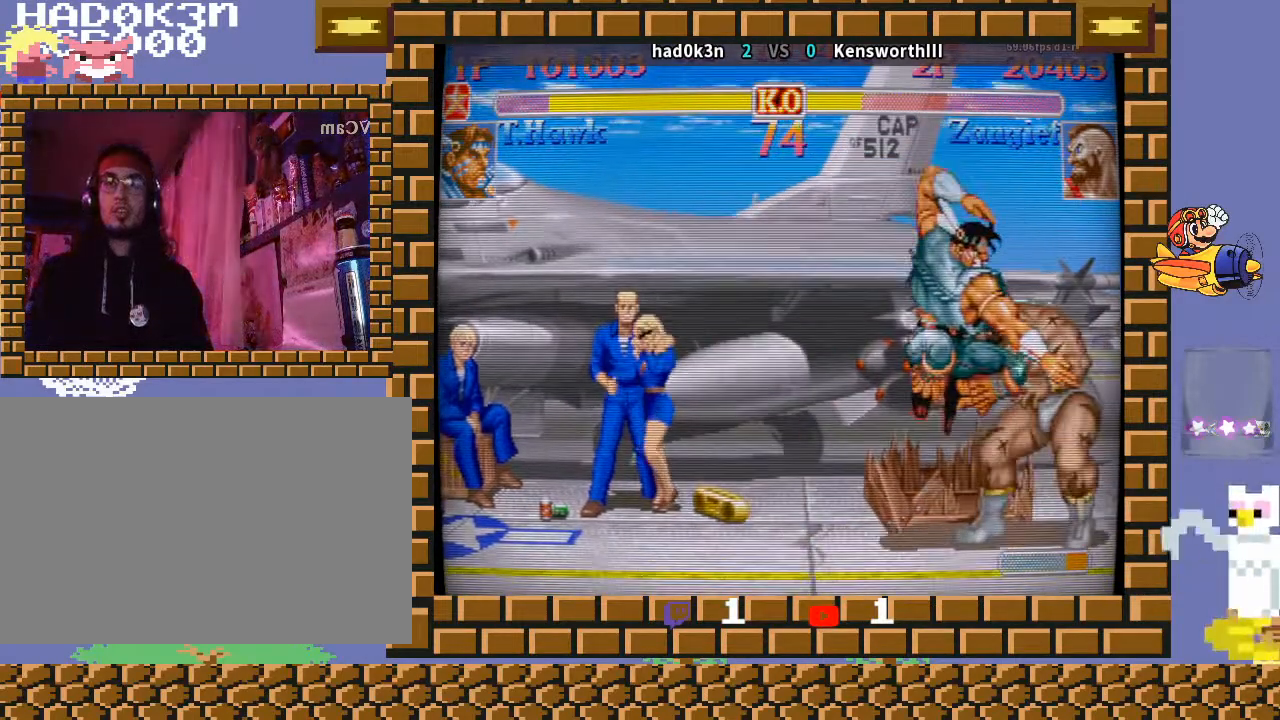
{"buttons": ["TRIANGLE", "R1"], "left_stick": "down-left", "events": [[100, "left_stick", "center"], [400, "R1", "down"], [400, "TRIANGLE", "down"], [400, "left_stick", "left"], [500, "left_stick", "down-left"]]}
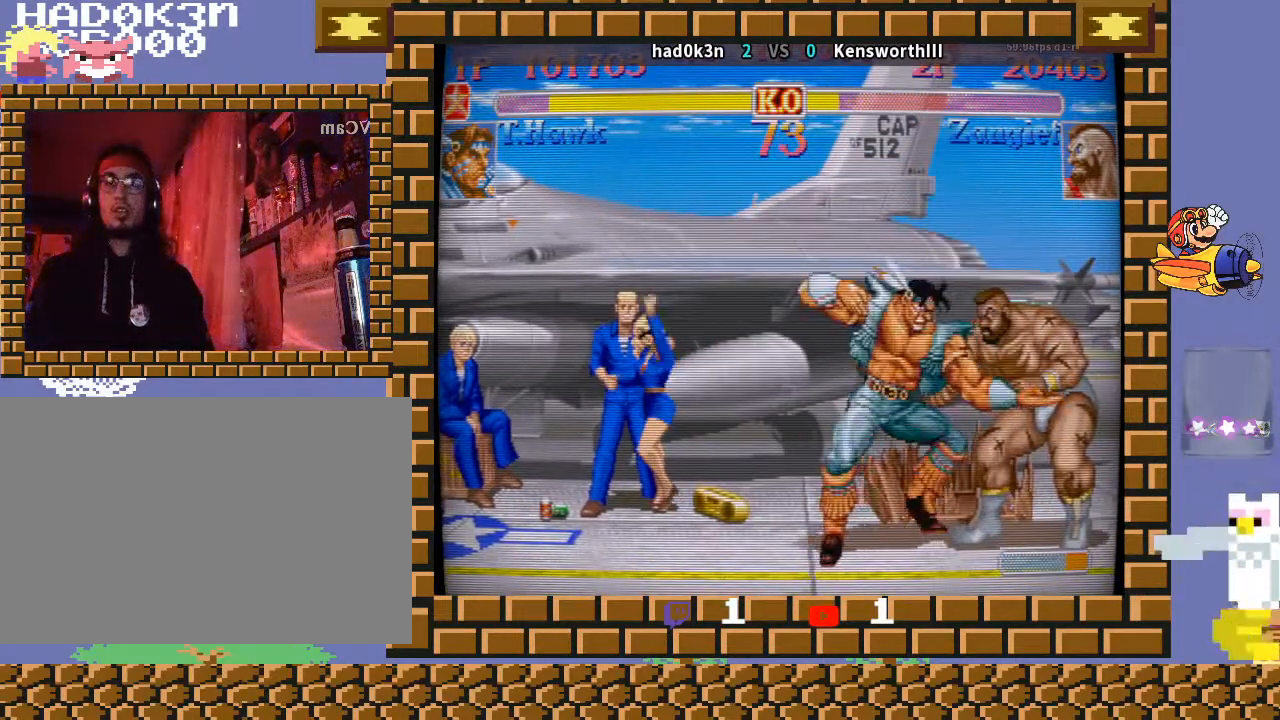
{"buttons": [], "left_stick": "down-left", "events": [[100, "left_stick", "right"], [200, "R1", "up"], [200, "TRIANGLE", "up"], [300, "left_stick", "down-left"]]}
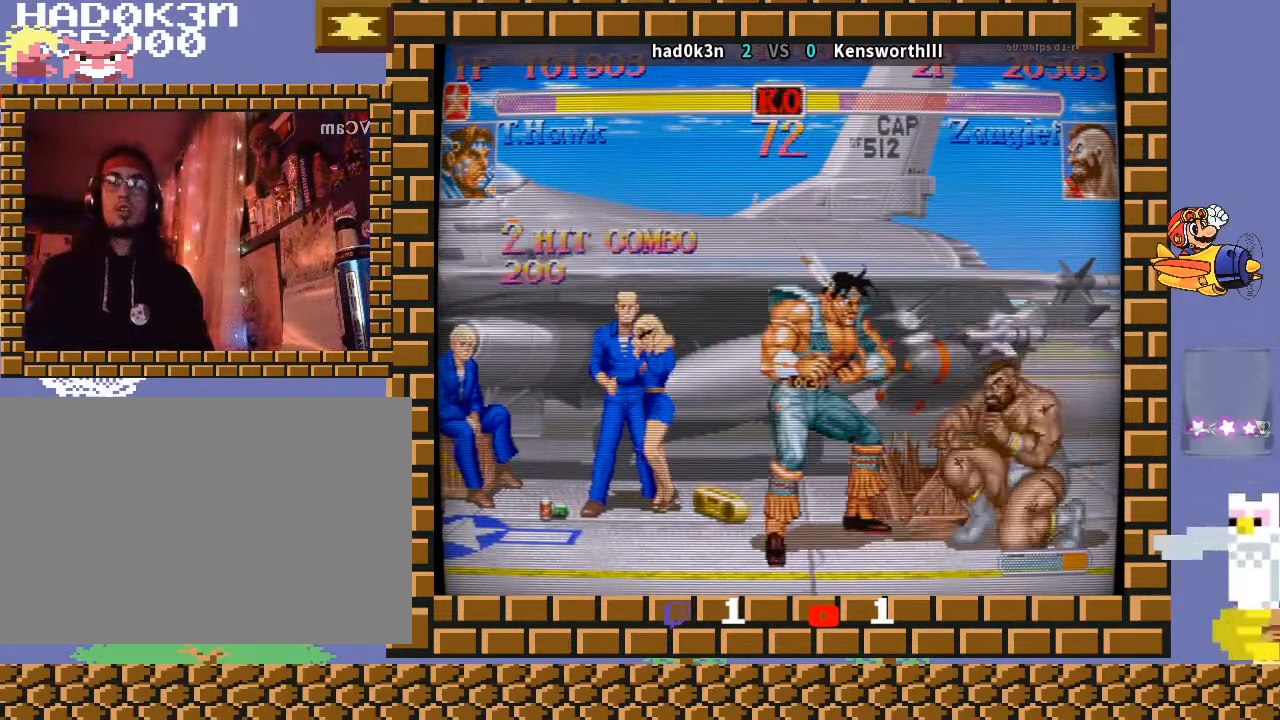
{"buttons": [], "left_stick": "down", "events": [[433, "left_stick", "right"], [500, "left_stick", "down"]]}
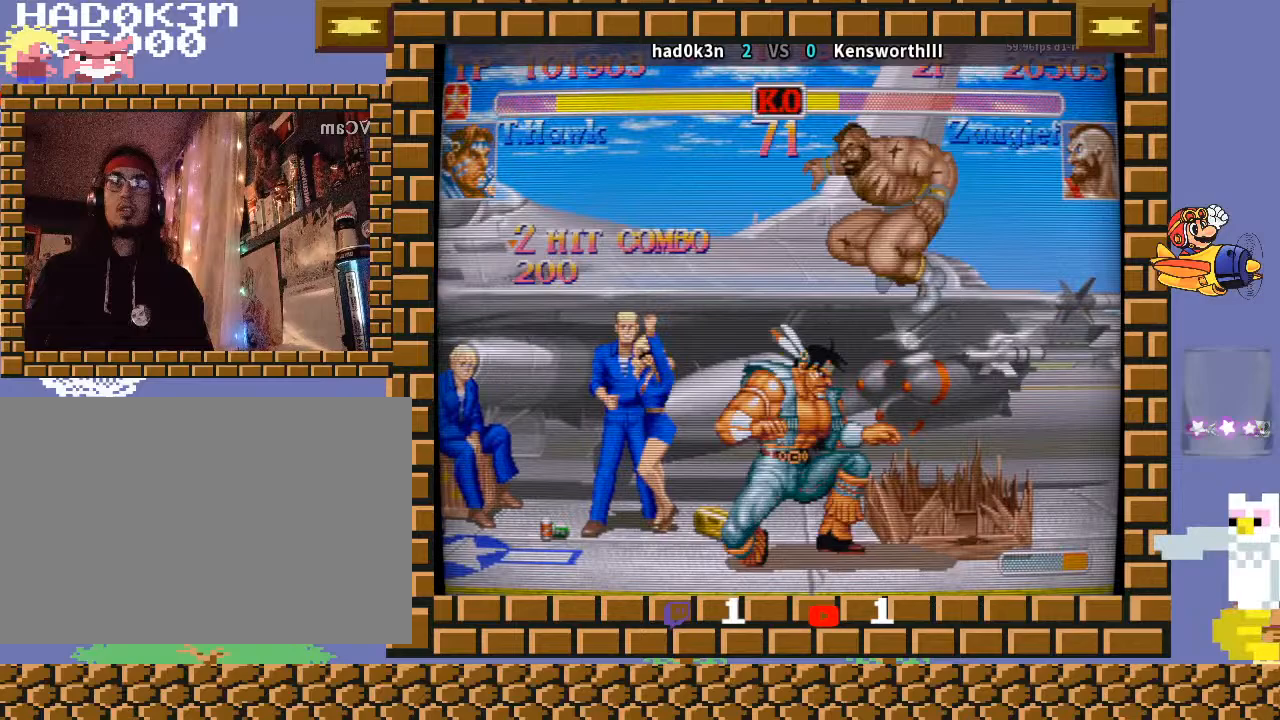
{"buttons": [], "left_stick": "down-left", "events": [[67, "TRIANGLE", "down"], [100, "TRIANGLE", "up"], [133, "TRIANGLE", "down"], [167, "TRIANGLE", "up"], [167, "left_stick", "down-left"]]}
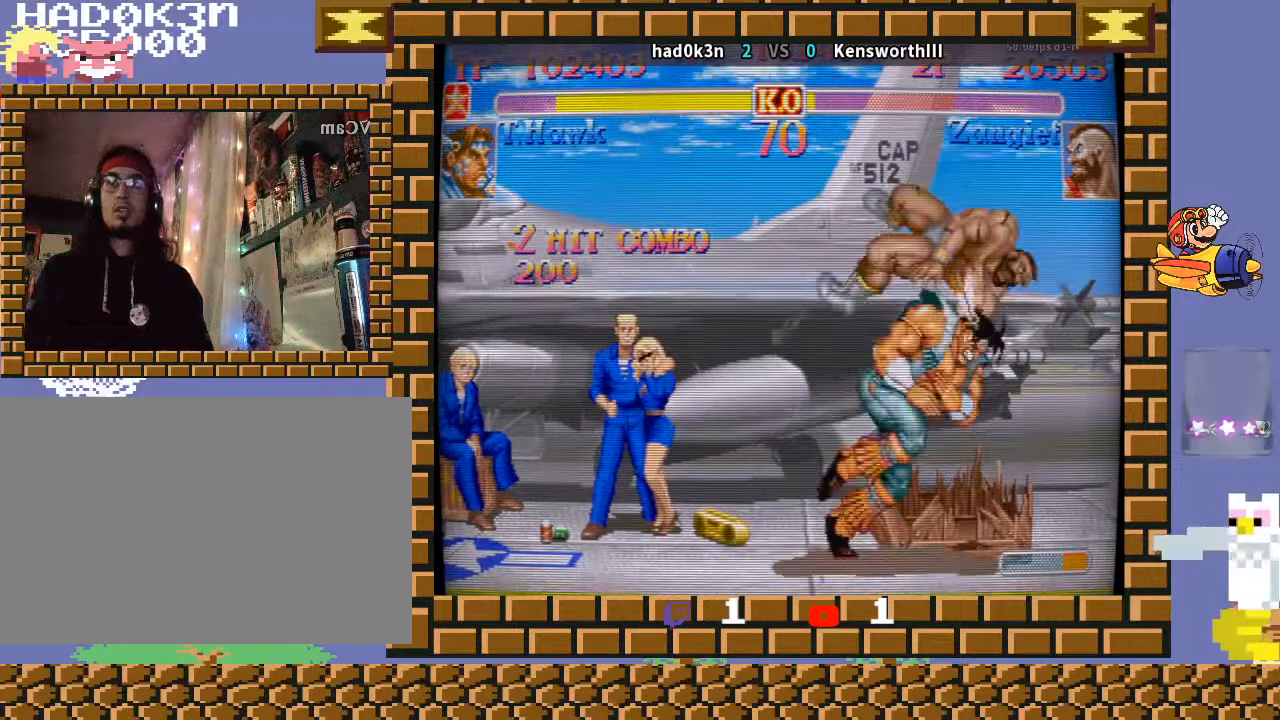
{"buttons": [], "left_stick": "center", "events": [[333, "left_stick", "center"]]}
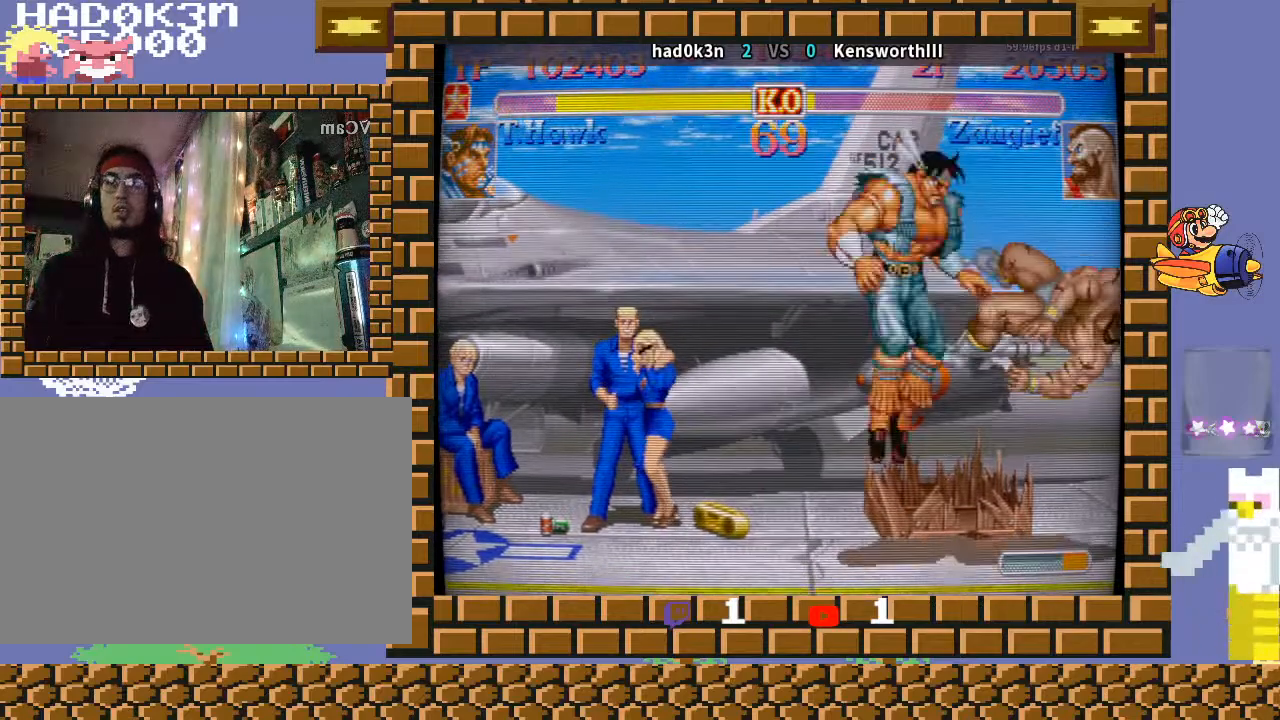
{"buttons": [], "left_stick": "center", "events": [[100, "left_stick", "left"], [500, "left_stick", "center"]]}
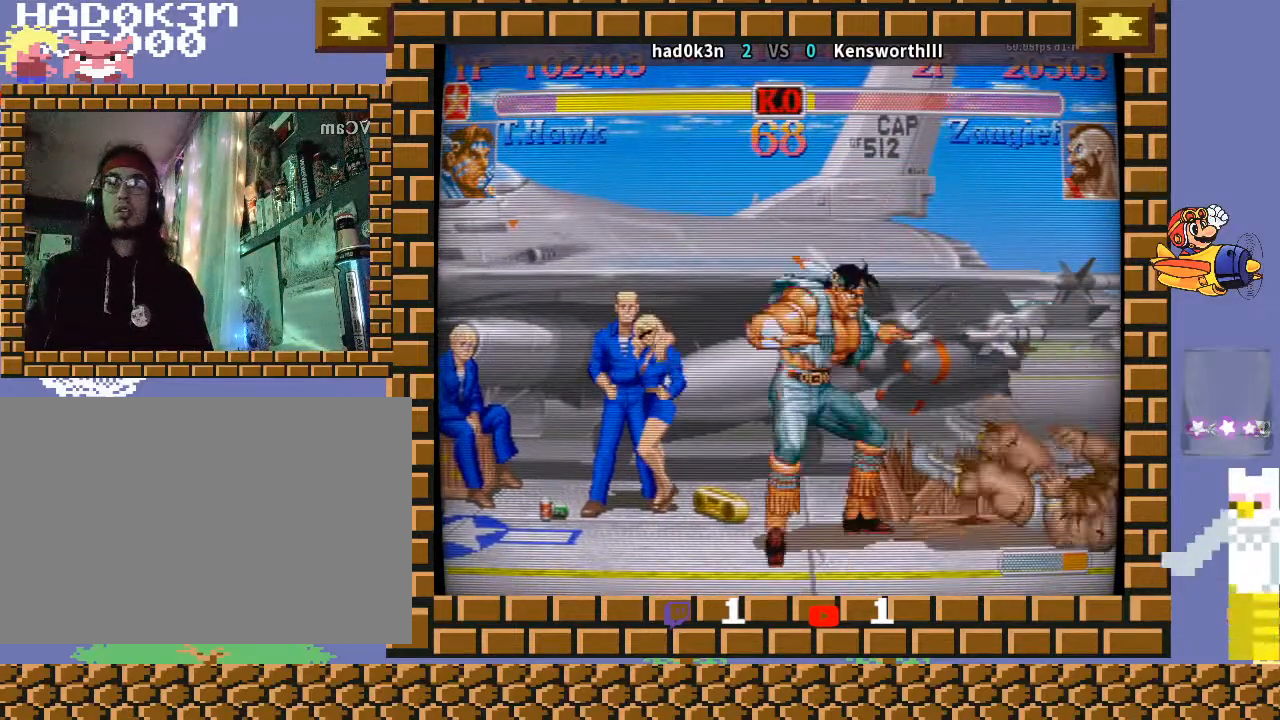
{"buttons": [], "left_stick": "center", "events": [[100, "left_stick", "up-right"], [200, "left_stick", "center"]]}
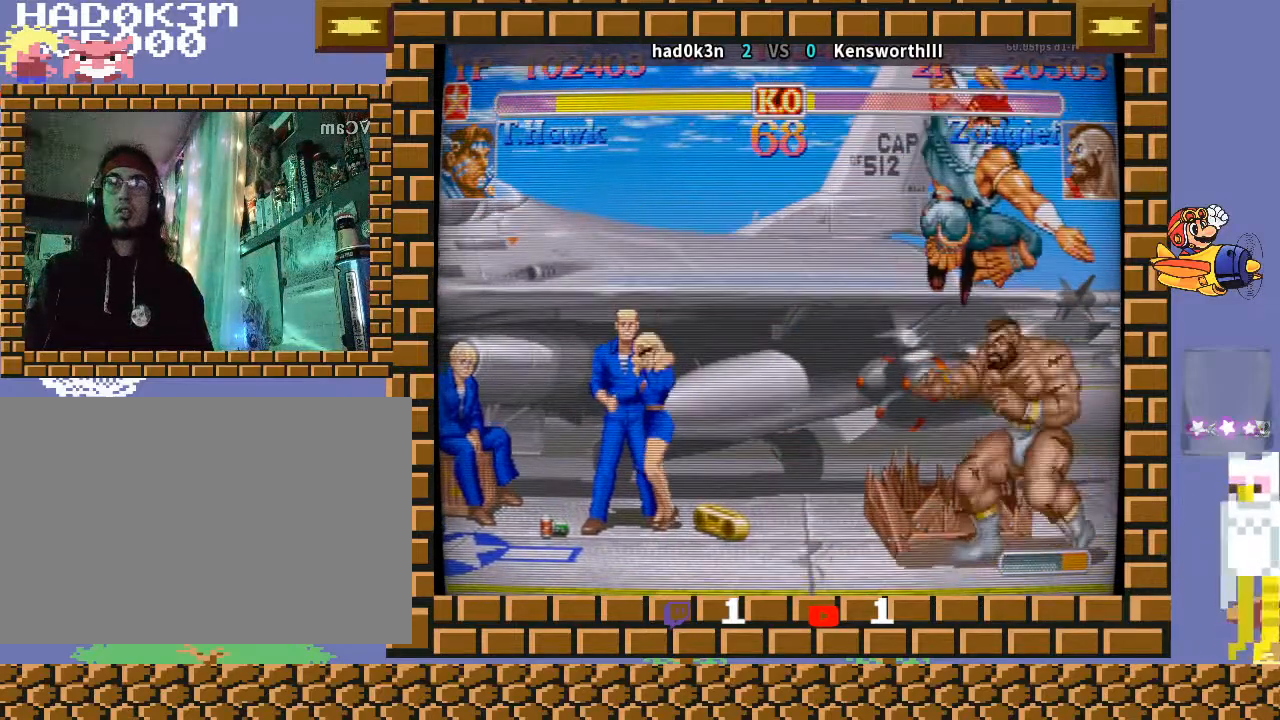
{"buttons": ["TRIANGLE"], "left_stick": "center", "events": [[500, "TRIANGLE", "down"]]}
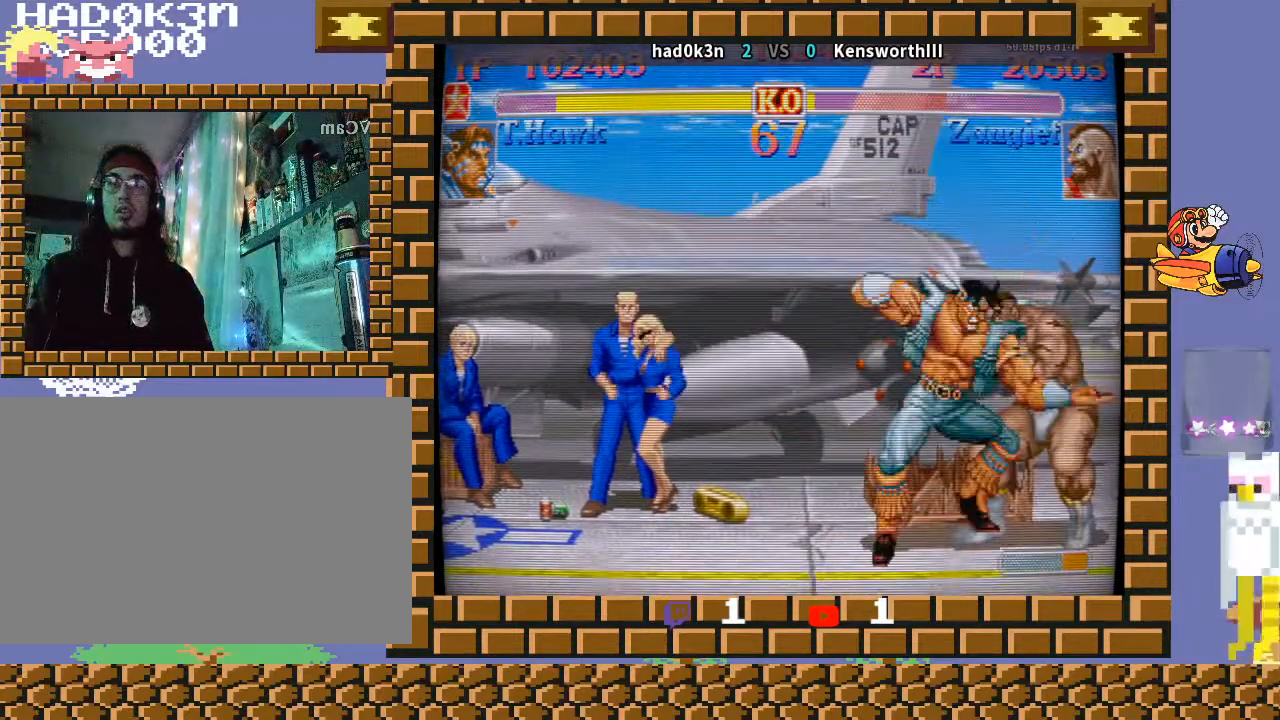
{"buttons": [], "left_stick": "down-left", "events": [[100, "R1", "down"], [100, "left_stick", "up-left"], [200, "left_stick", "down-left"], [333, "TRIANGLE", "up"], [333, "left_stick", "down-right"], [400, "R1", "up"], [400, "left_stick", "right"], [500, "left_stick", "down-left"]]}
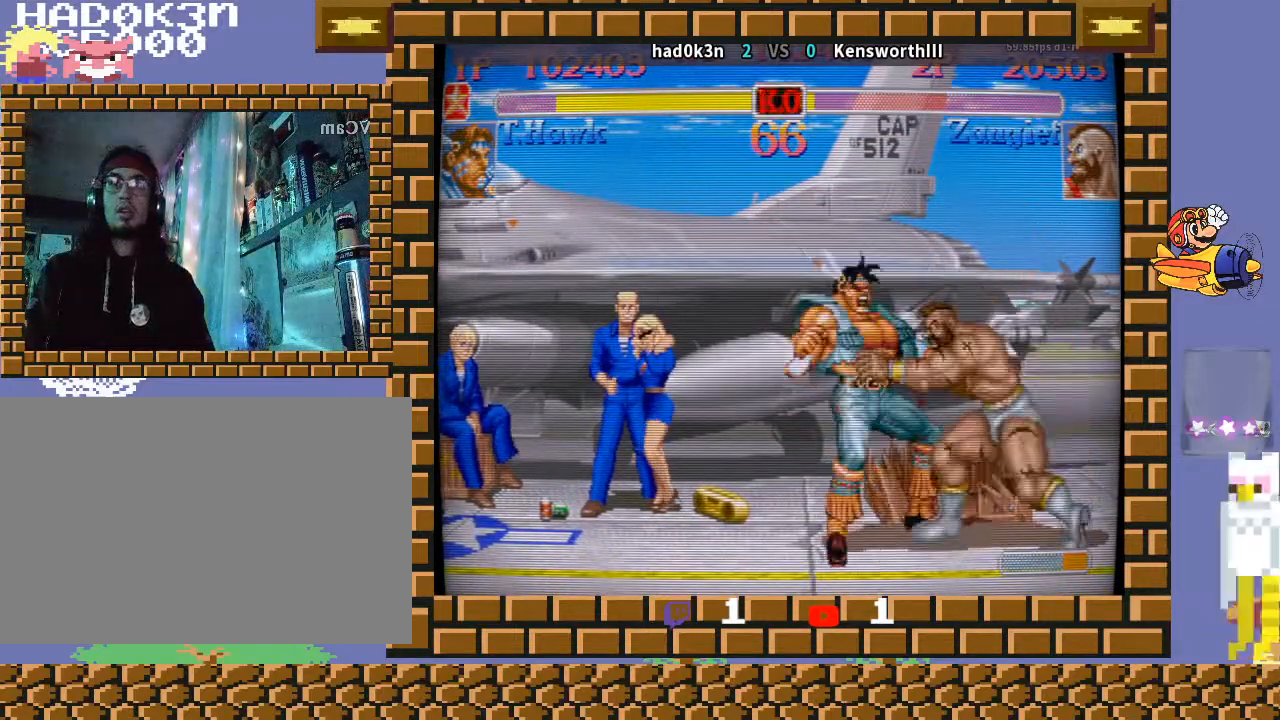
{"buttons": [], "left_stick": "down-left", "events": []}
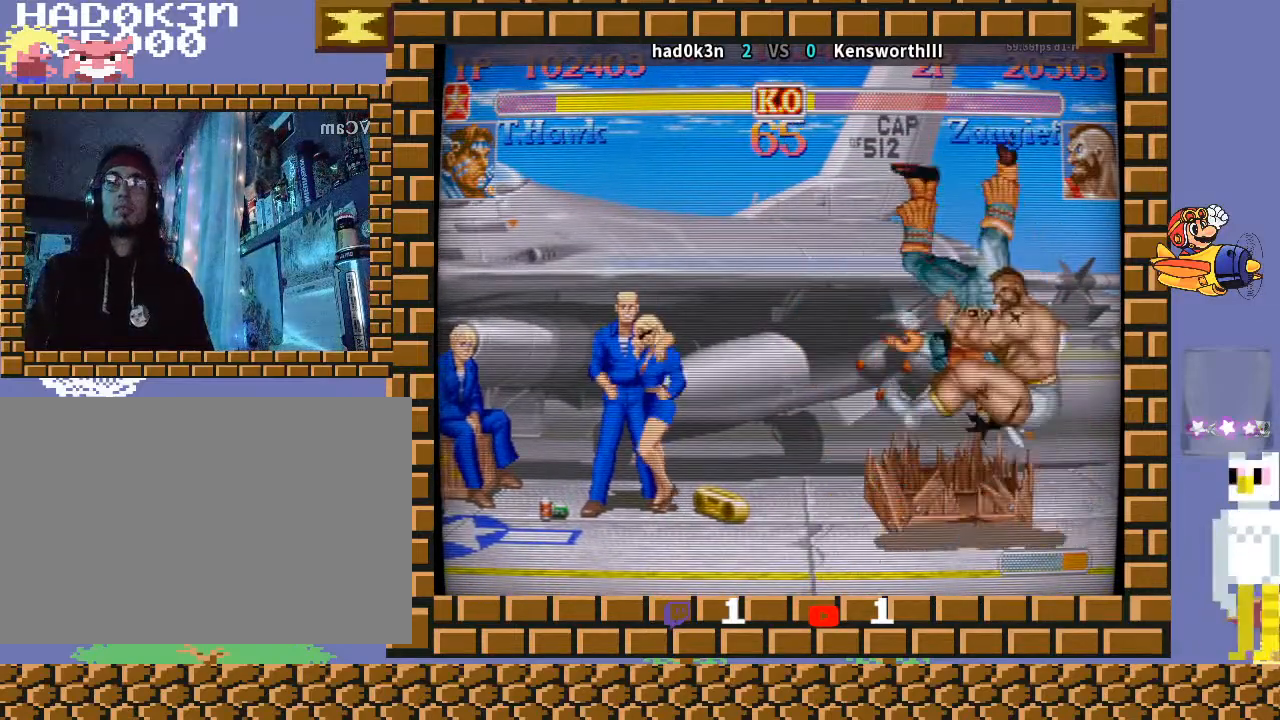
{"buttons": [], "left_stick": "center", "events": [[200, "left_stick", "center"]]}
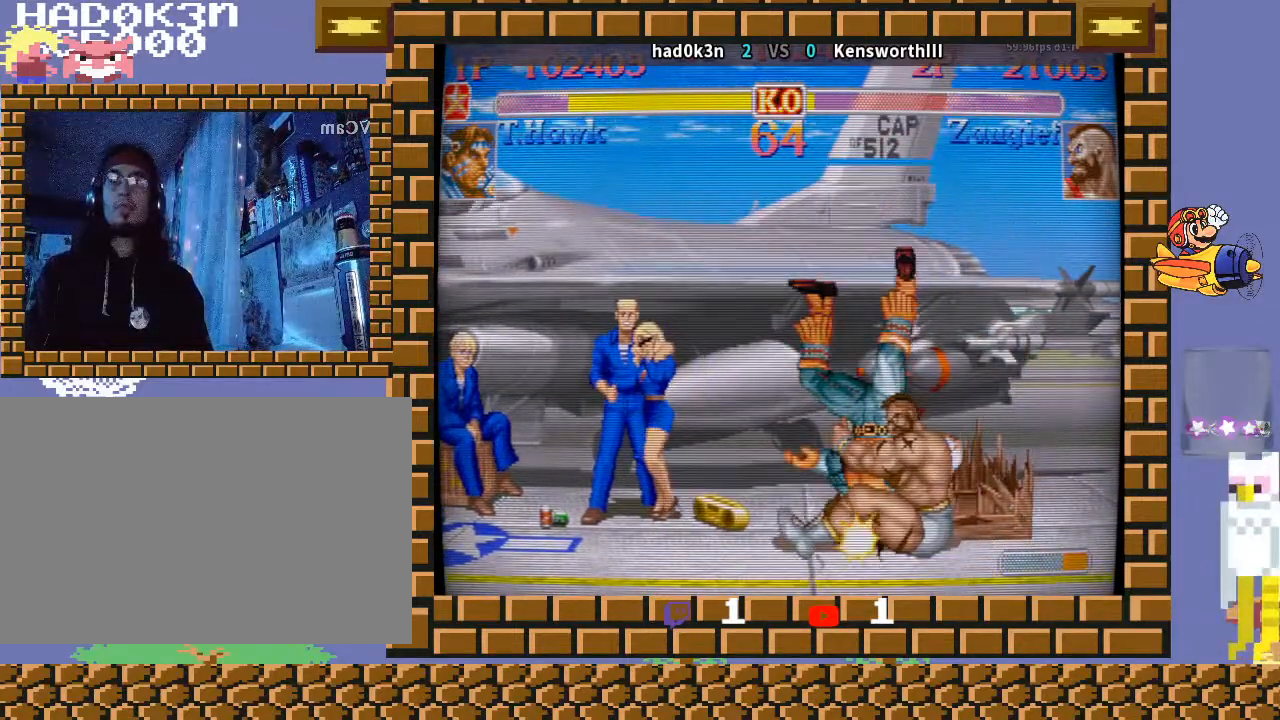
{"buttons": [], "left_stick": "center", "events": []}
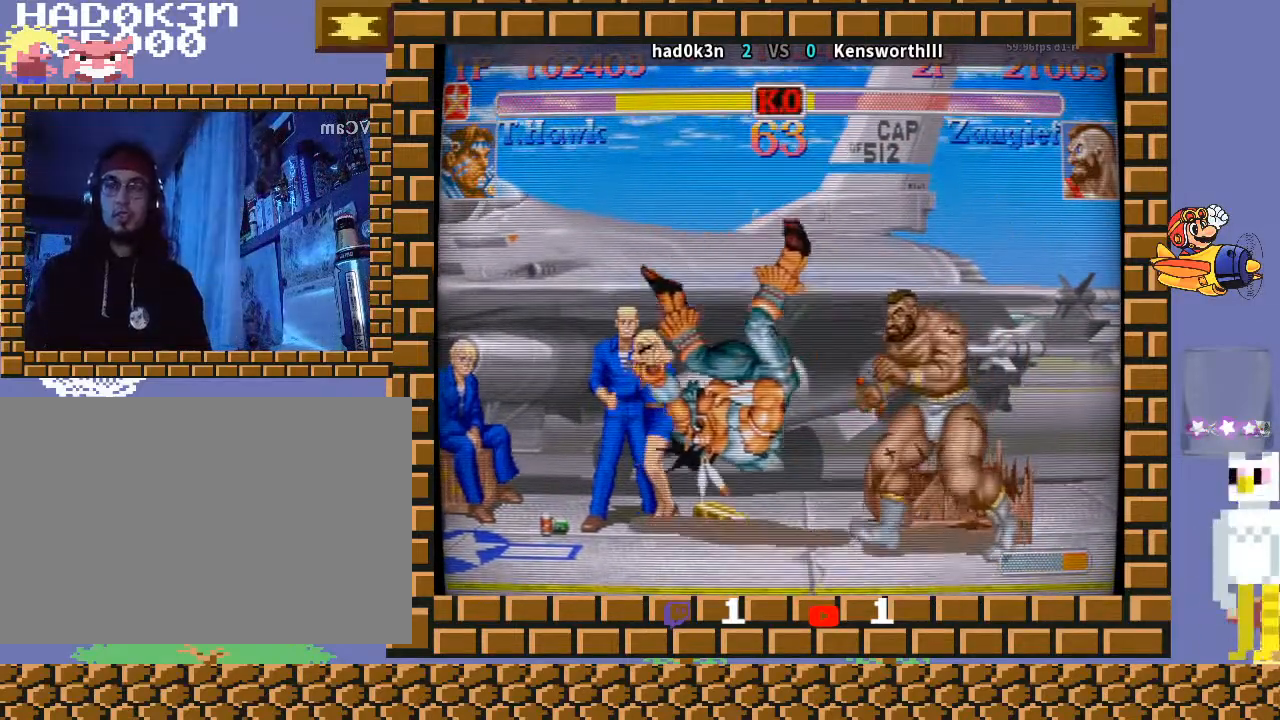
{"buttons": [], "left_stick": "center", "events": []}
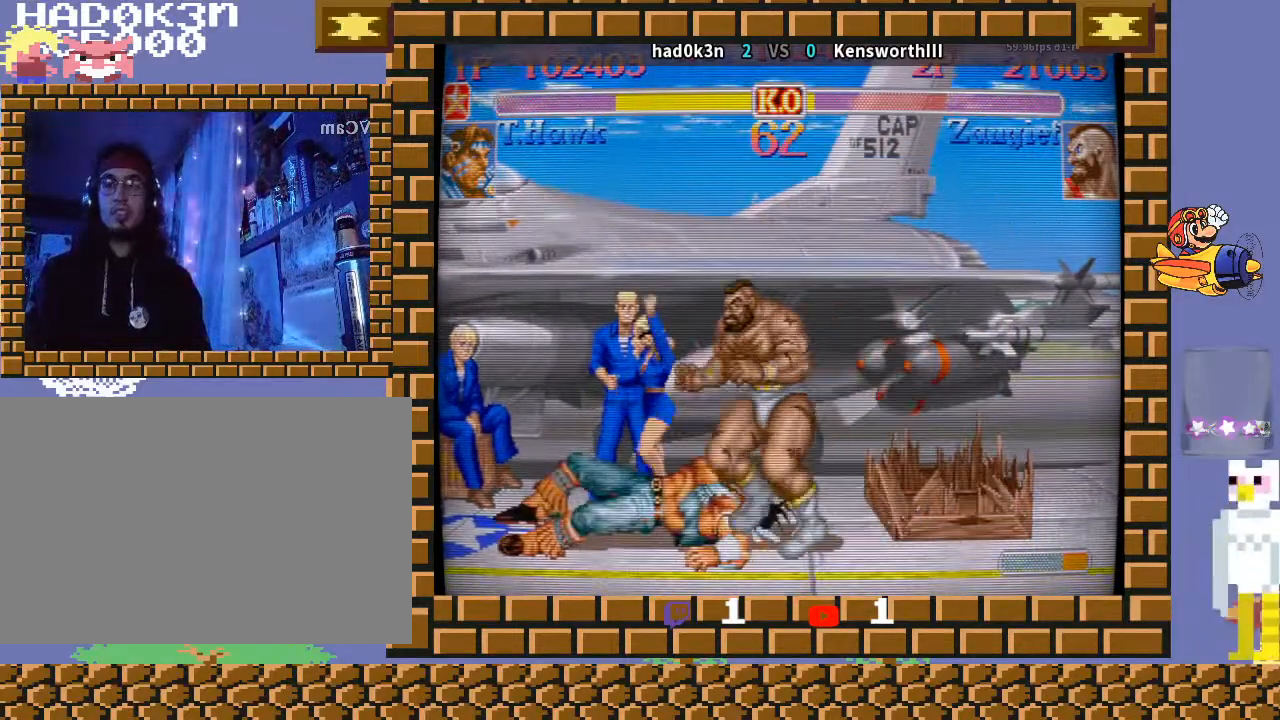
{"buttons": ["R1"], "left_stick": "down-right", "events": [[367, "left_stick", "right"], [500, "R1", "down"], [500, "left_stick", "down-right"]]}
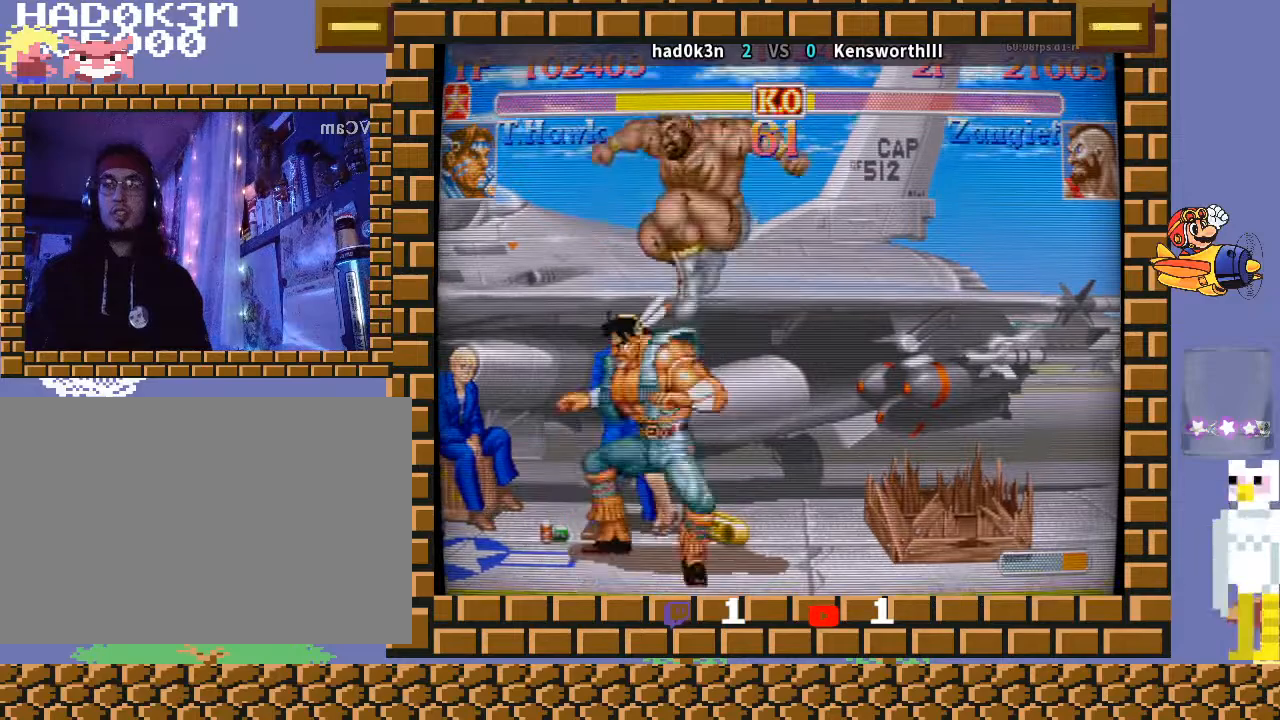
{"buttons": [], "left_stick": "down-left", "events": [[67, "R1", "up"], [133, "left_stick", "down-left"]]}
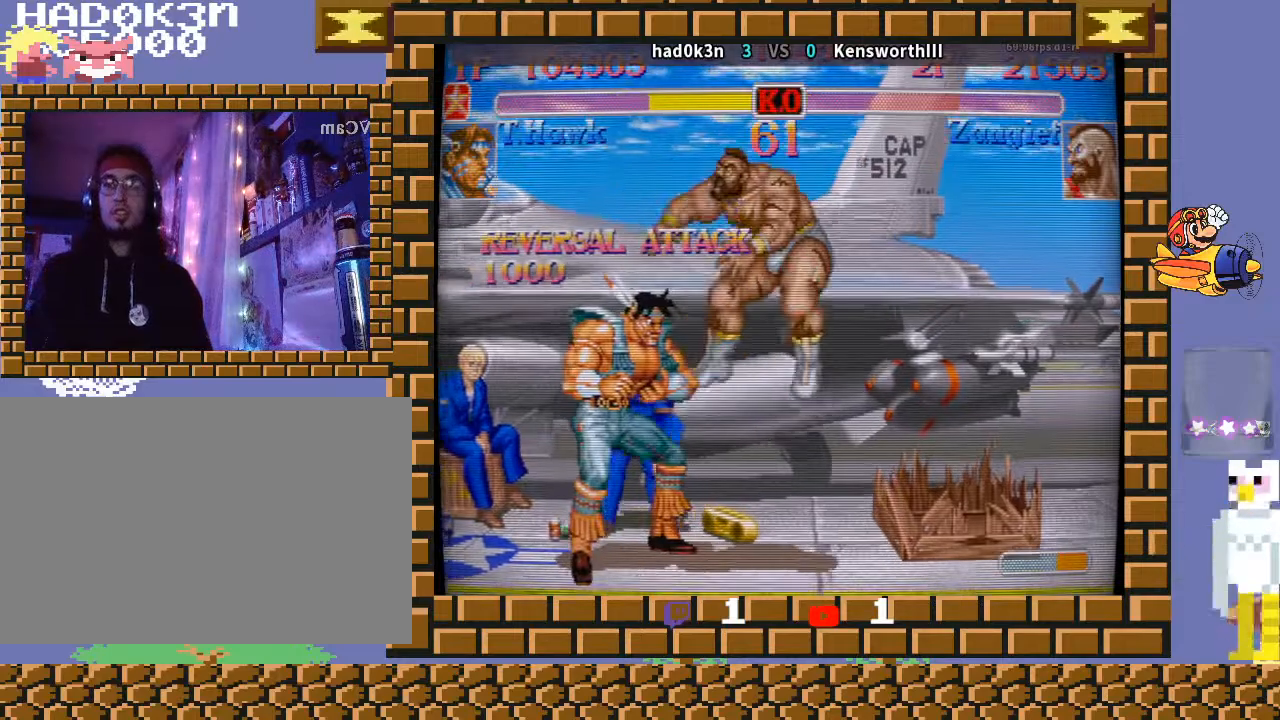
{"buttons": [], "left_stick": "center", "events": [[200, "left_stick", "center"]]}
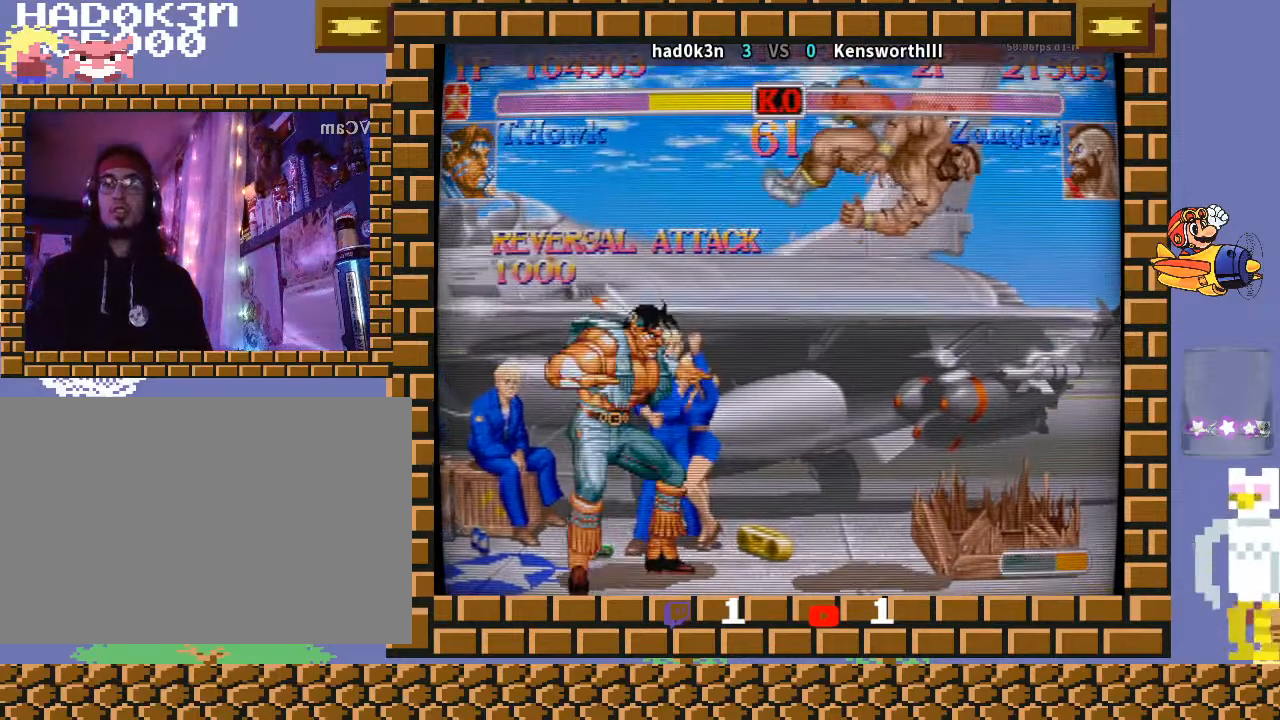
{"buttons": [], "left_stick": "center", "events": []}
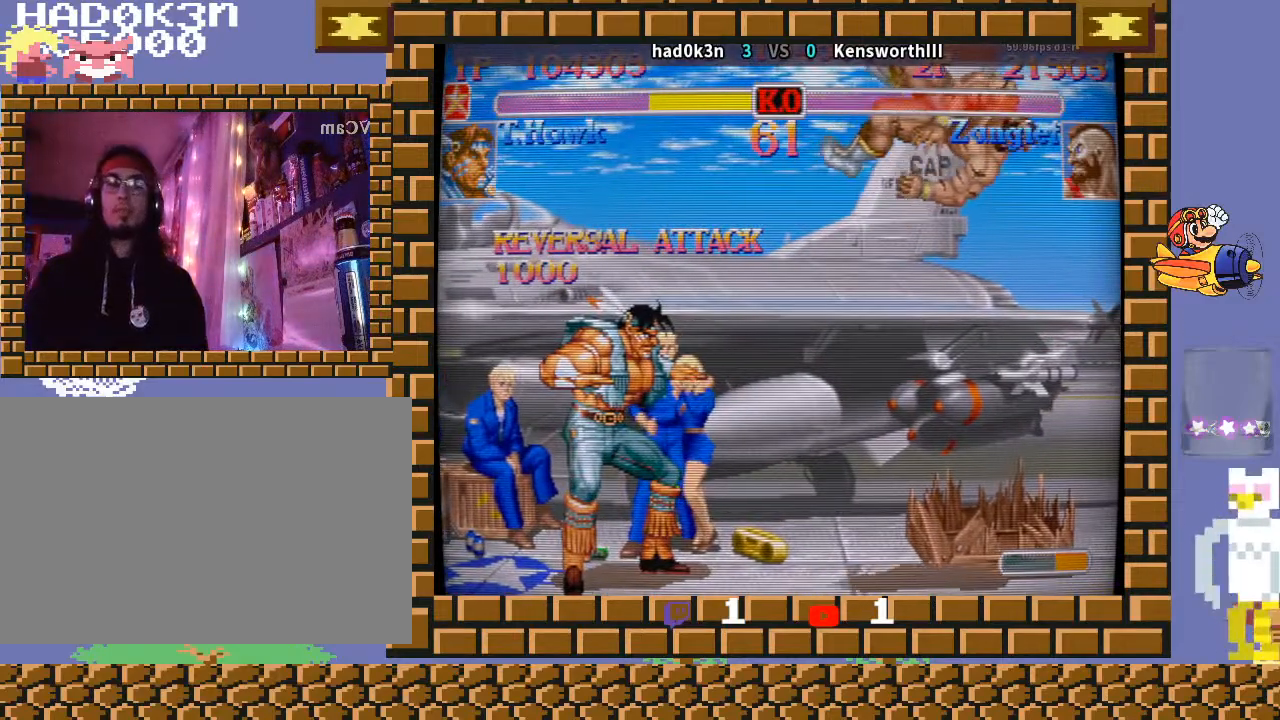
{"buttons": [], "left_stick": "center", "events": []}
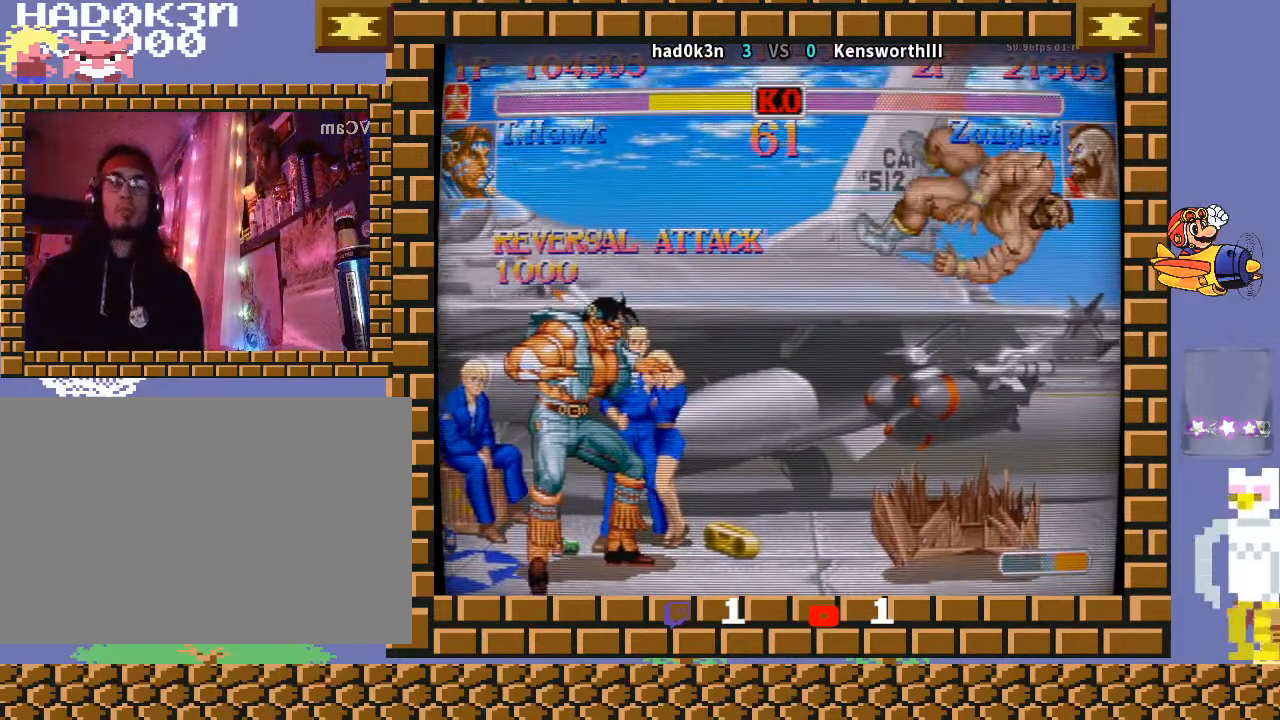
{"buttons": [], "left_stick": "down", "events": [[367, "CROSS", "down"], [367, "R1", "down"], [467, "CROSS", "up"], [467, "R1", "up"], [500, "left_stick", "down"]]}
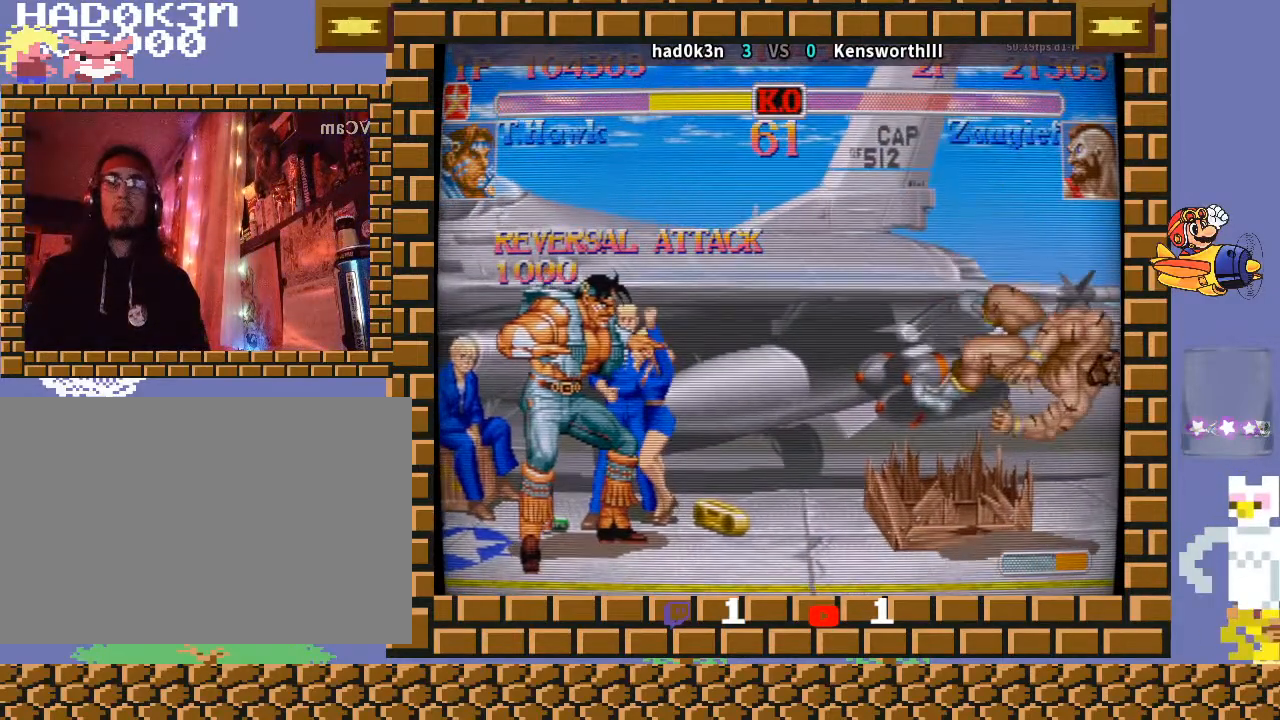
{"buttons": [], "left_stick": "center", "events": [[133, "left_stick", "down-left"], [300, "left_stick", "down"], [500, "left_stick", "center"]]}
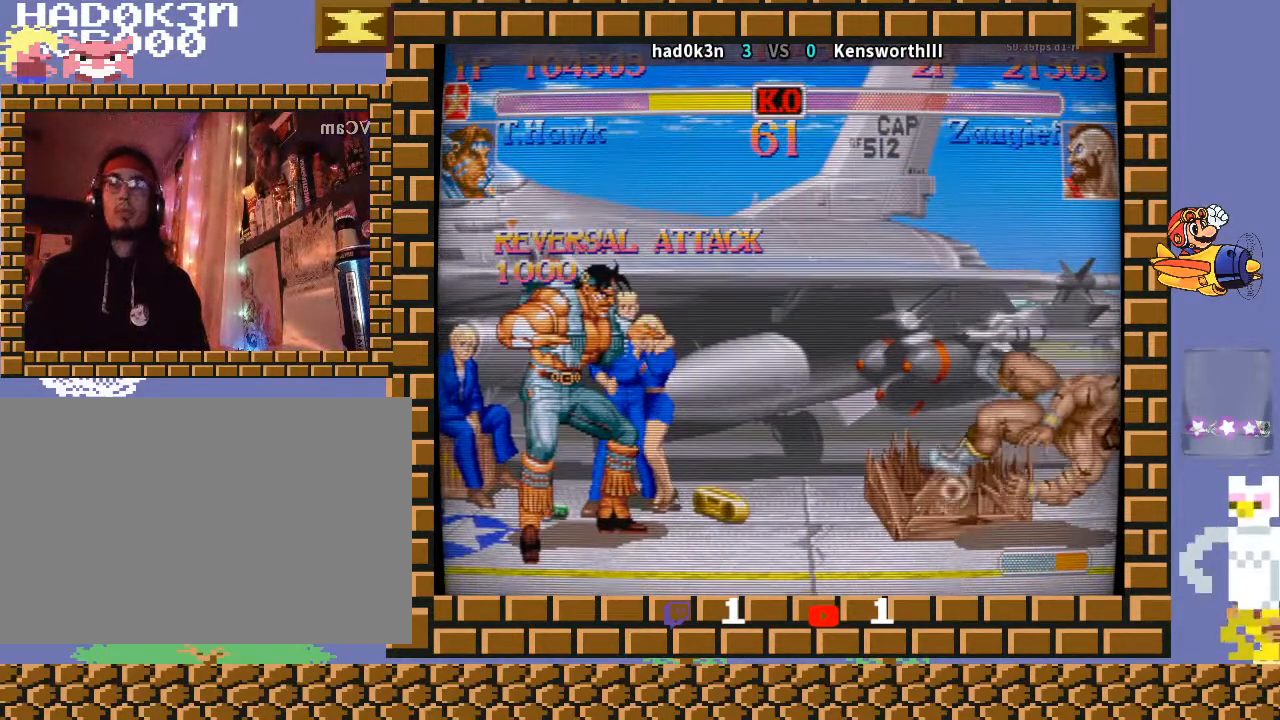
{"buttons": [], "left_stick": "center", "events": [[167, "CROSS", "down"], [167, "TRIANGLE", "down"], [200, "CROSS", "up"], [200, "TRIANGLE", "up"]]}
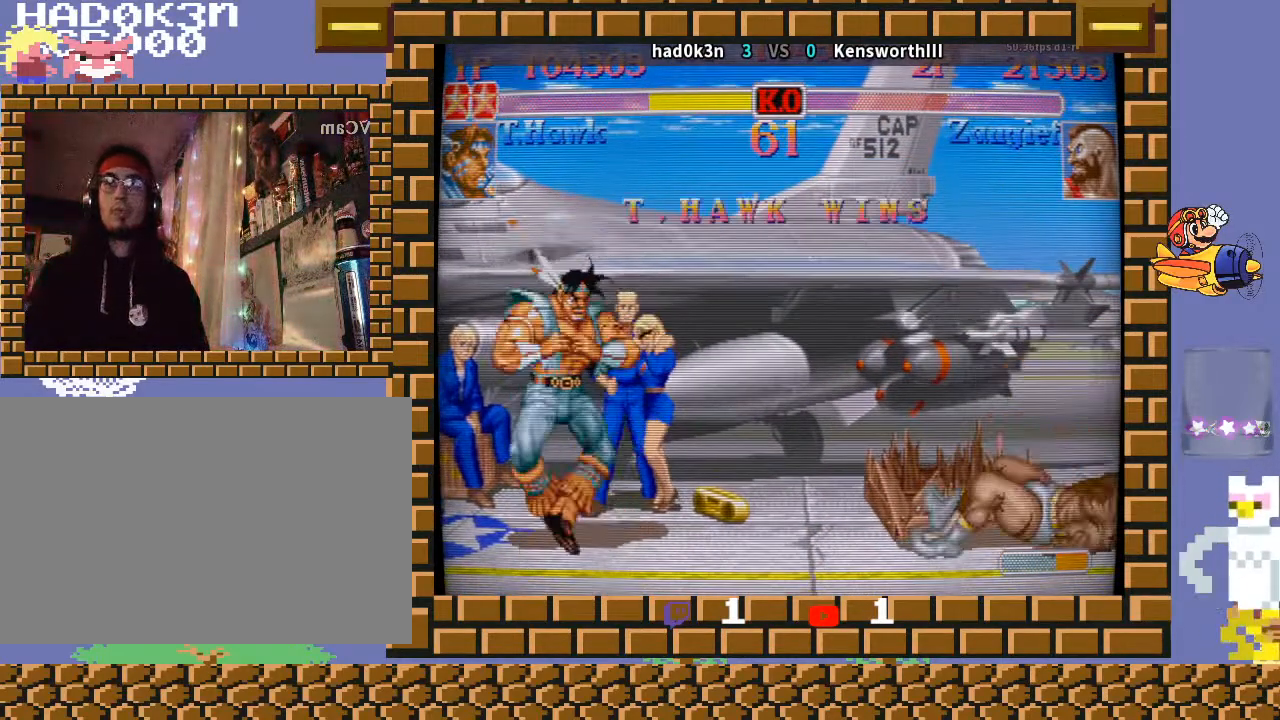
{"buttons": [], "left_stick": "center", "events": [[200, "CROSS", "down"], [200, "R1", "down"], [200, "TRIANGLE", "down"], [300, "CROSS", "up"], [300, "R1", "up"], [300, "TRIANGLE", "up"]]}
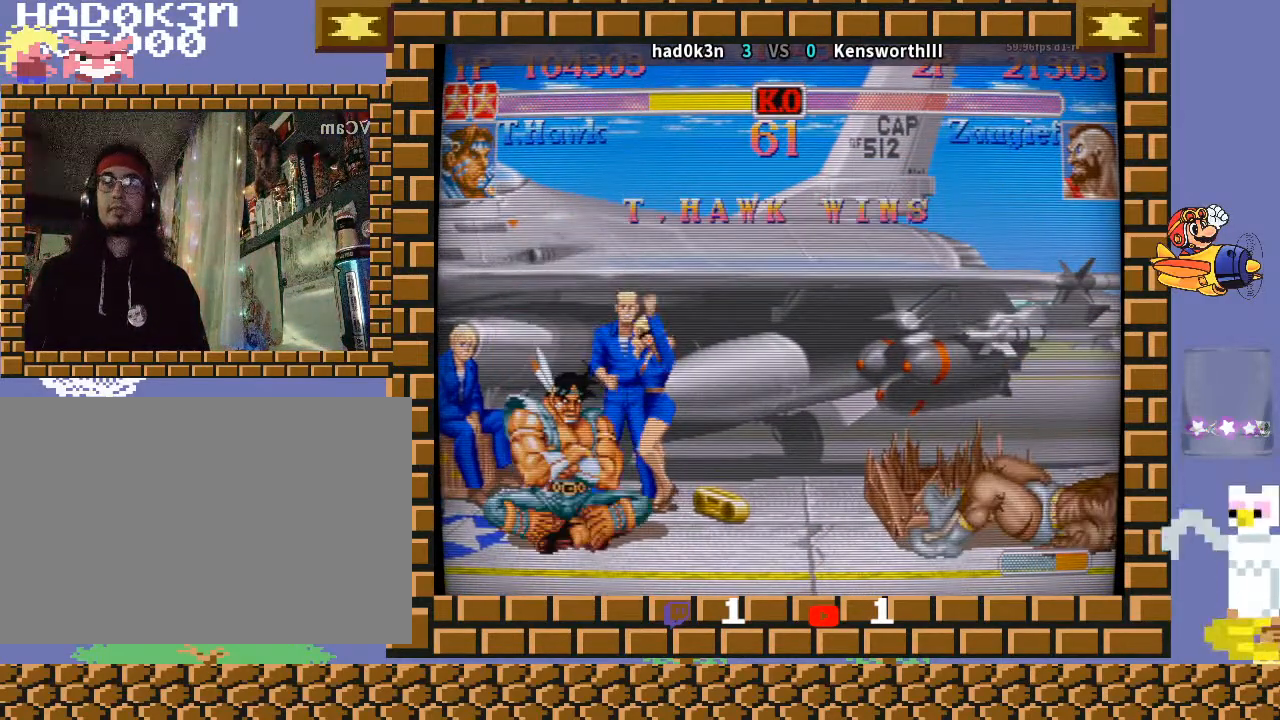
{"buttons": [], "left_stick": "center", "events": [[233, "CROSS", "down"], [267, "CROSS", "up"], [400, "CROSS", "down"], [400, "R1", "down"], [400, "TRIANGLE", "down"], [433, "CROSS", "up"], [433, "R1", "up"], [433, "TRIANGLE", "up"]]}
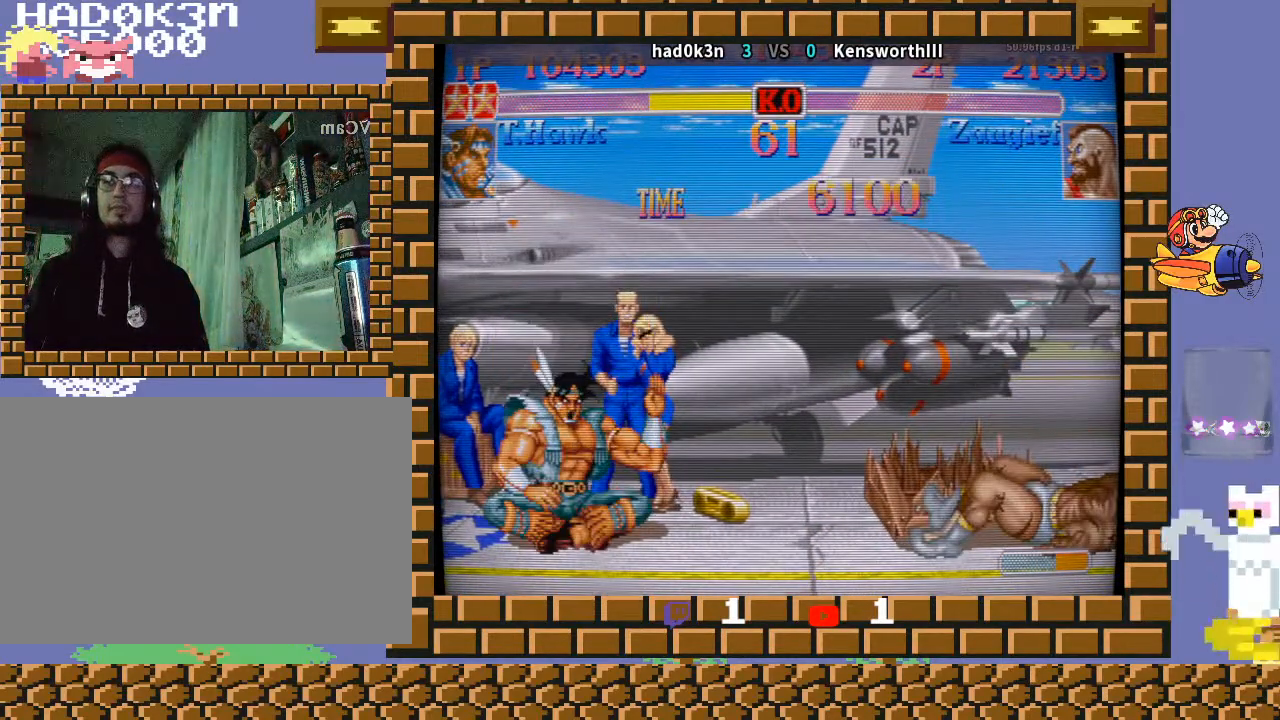
{"buttons": [], "left_stick": "center", "events": [[67, "R1", "down"], [67, "TRIANGLE", "down"], [100, "CROSS", "down"], [100, "TRIANGLE", "up"], [133, "CROSS", "up"], [133, "R1", "up"], [267, "CROSS", "down"], [267, "R1", "down"], [267, "TRIANGLE", "down"], [300, "CROSS", "up"], [300, "R1", "up"], [300, "TRIANGLE", "up"], [433, "R1", "down"], [433, "TRIANGLE", "down"], [467, "CROSS", "down"], [500, "CROSS", "up"], [500, "R1", "up"], [500, "TRIANGLE", "up"]]}
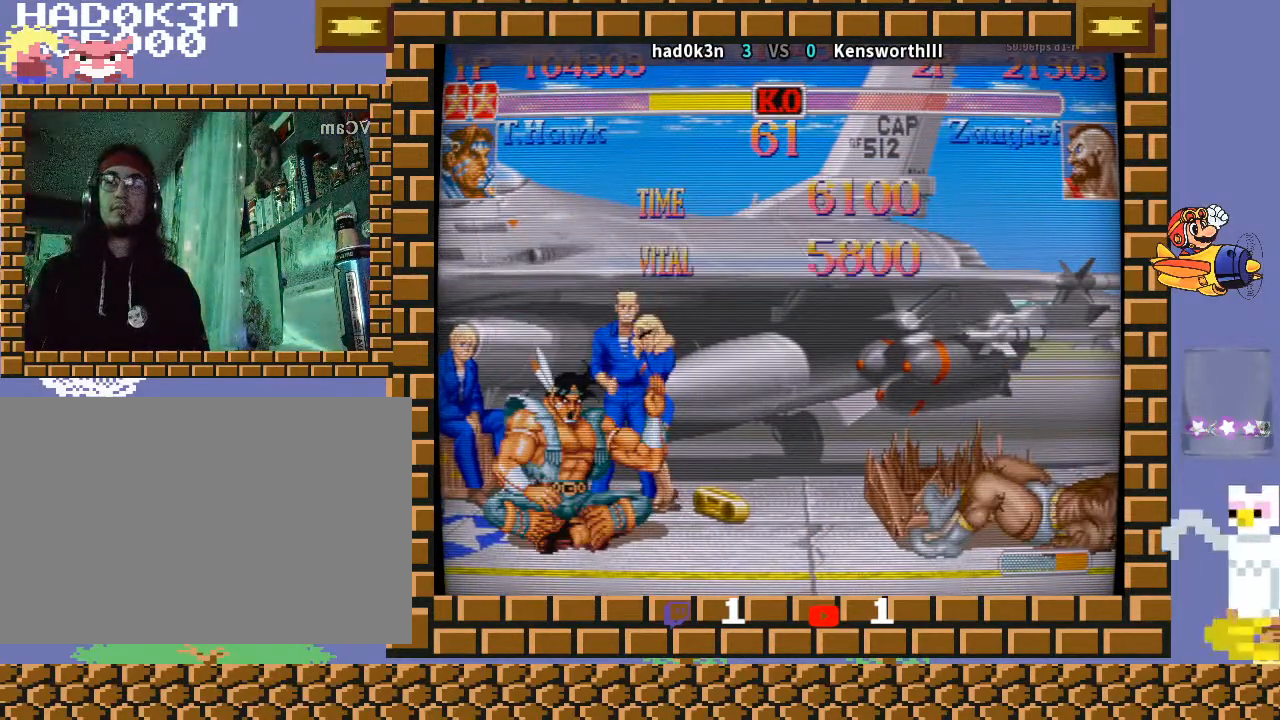
{"buttons": ["CROSS", "TRIANGLE", "R1"], "left_stick": "center", "events": [[133, "CROSS", "down"], [133, "R1", "down"], [133, "TRIANGLE", "down"], [167, "TRIANGLE", "up"], [200, "R1", "up"], [233, "CROSS", "up"], [267, "CROSS", "down"], [267, "R1", "down"], [333, "TRIANGLE", "down"], [400, "R1", "up"], [400, "TRIANGLE", "up"], [500, "R1", "down"], [500, "TRIANGLE", "down"]]}
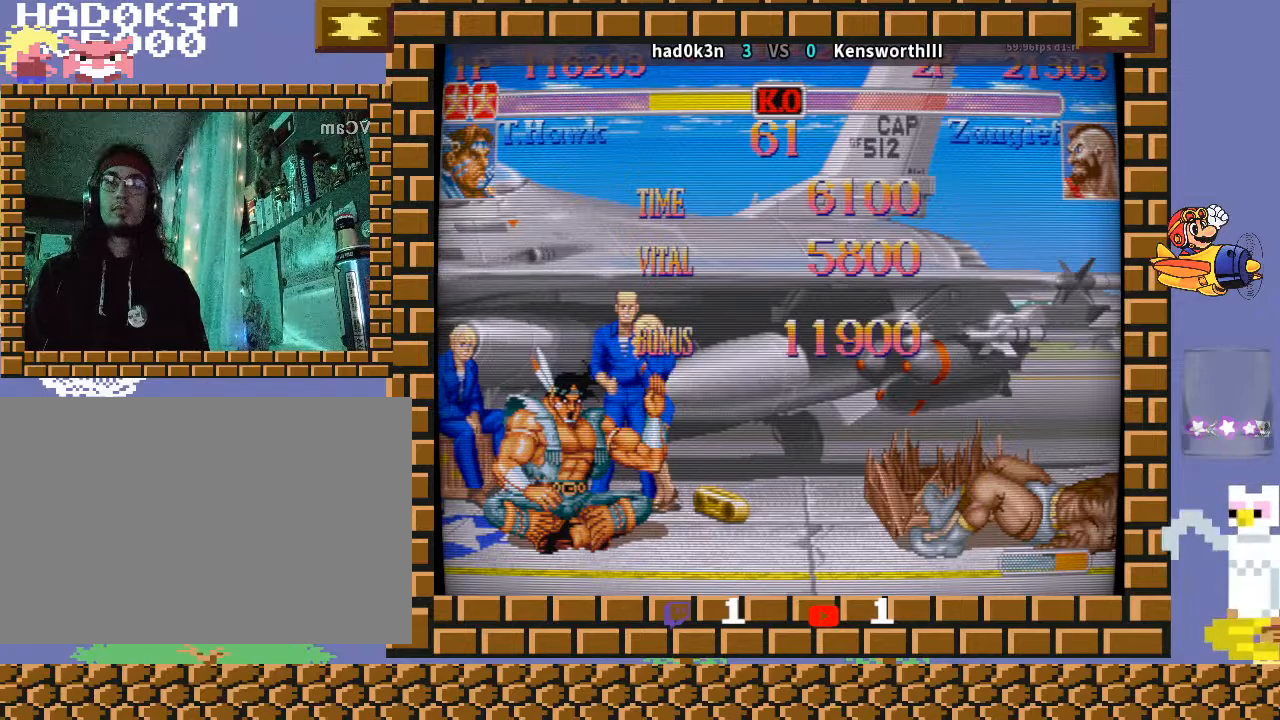
{"buttons": ["CROSS", "TRIANGLE", "R1"], "left_stick": "center", "events": []}
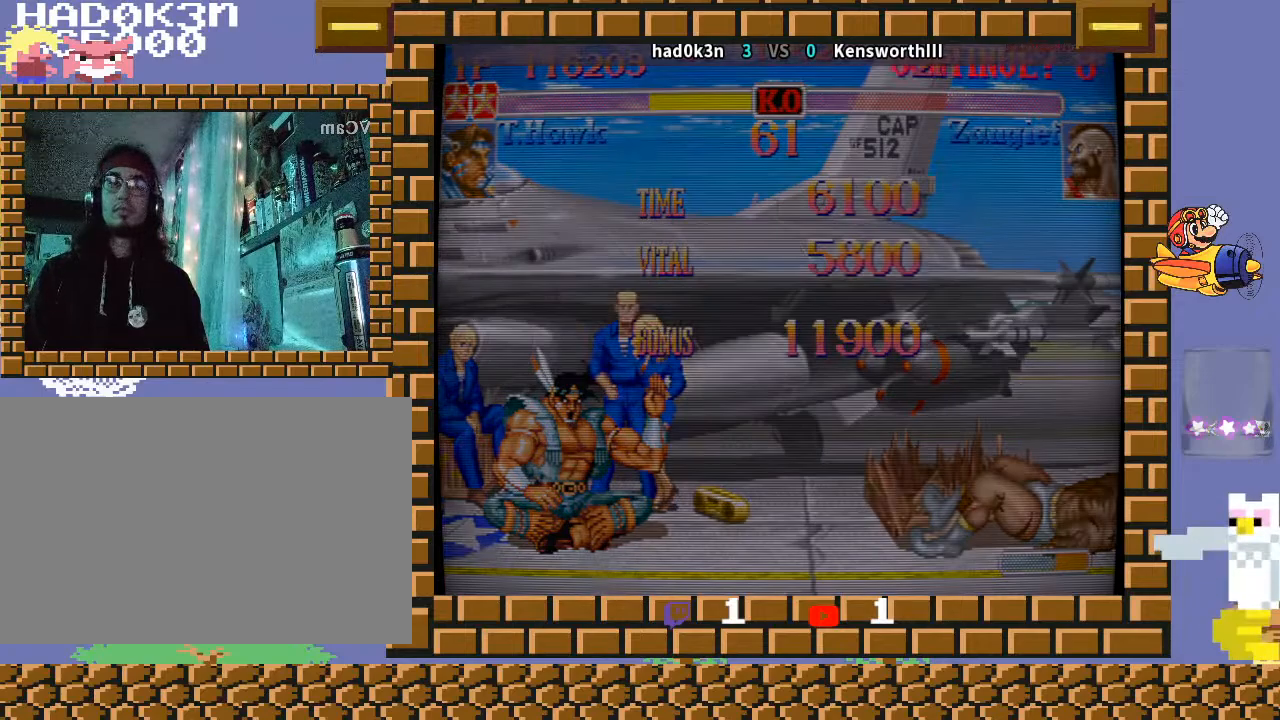
{"buttons": ["CROSS", "TRIANGLE", "R1"], "left_stick": "center", "events": [[100, "TRIANGLE", "up"], [200, "TRIANGLE", "down"]]}
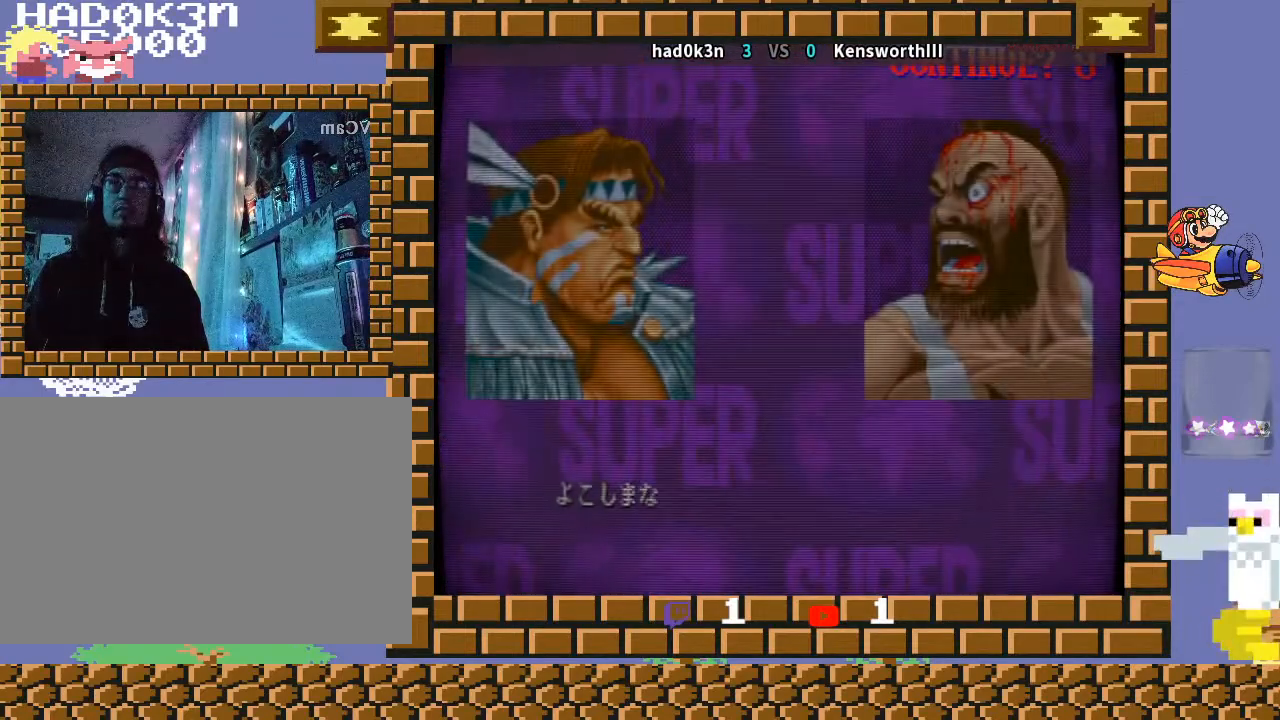
{"buttons": ["CROSS", "TRIANGLE", "R1"], "left_stick": "right", "events": [[233, "left_stick", "right"], [367, "left_stick", "left"], [467, "left_stick", "right"]]}
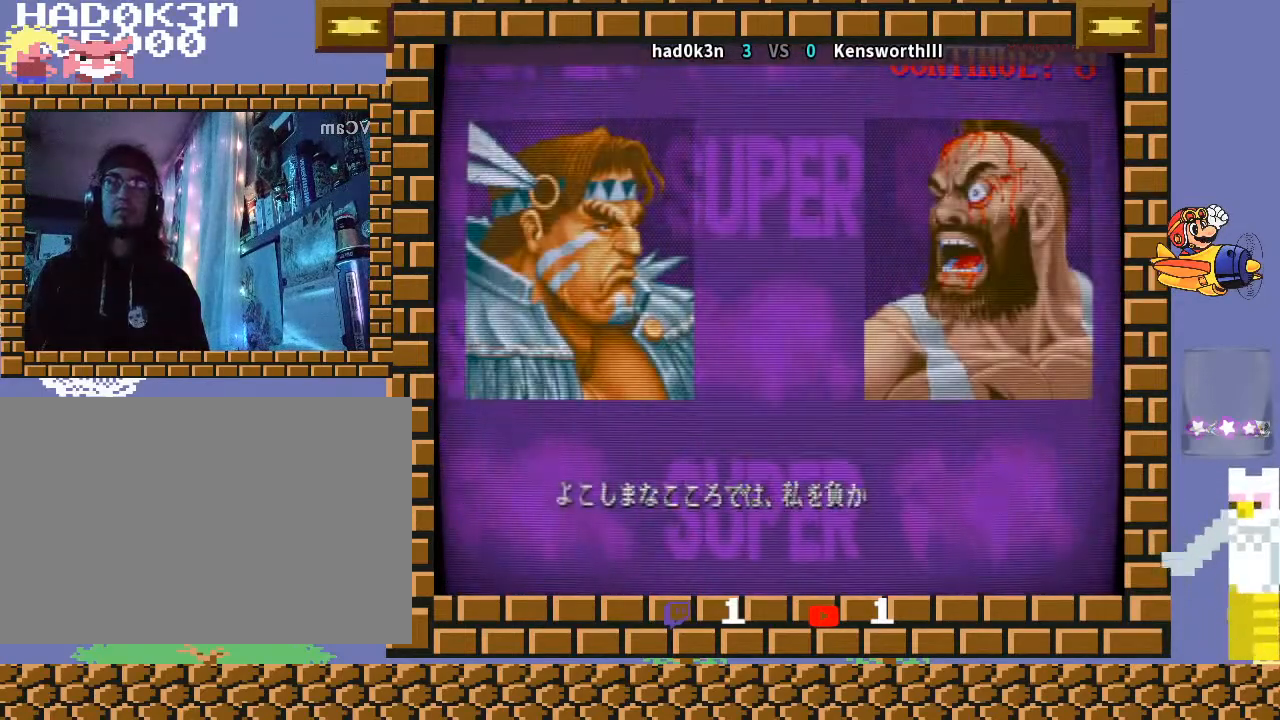
{"buttons": ["CROSS", "R1"], "left_stick": "center", "events": [[33, "TRIANGLE", "up"], [33, "left_stick", "down"], [100, "left_stick", "center"]]}